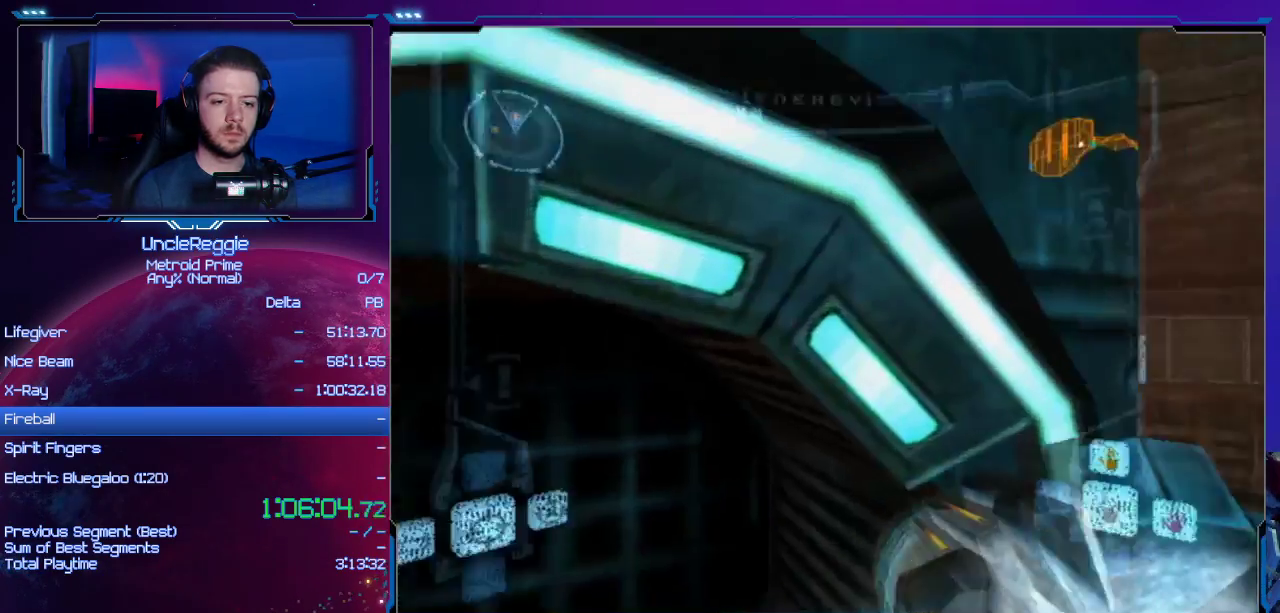
Gameplay with a controller (Nintendo layout); each line is a JSON object with the inputs held at the frame after it. "events" lists button and stick changes between this image and that frame as [ms after this image, input, new state], when the widget could be followed in between. Not read: L3 R3.
{"buttons": [], "left_stick": "up-left", "right_stick": "center", "events": [[51, "L1", "up"], [184, "L1", "down"], [451, "L1", "up"], [451, "left_stick", "up-left"]]}
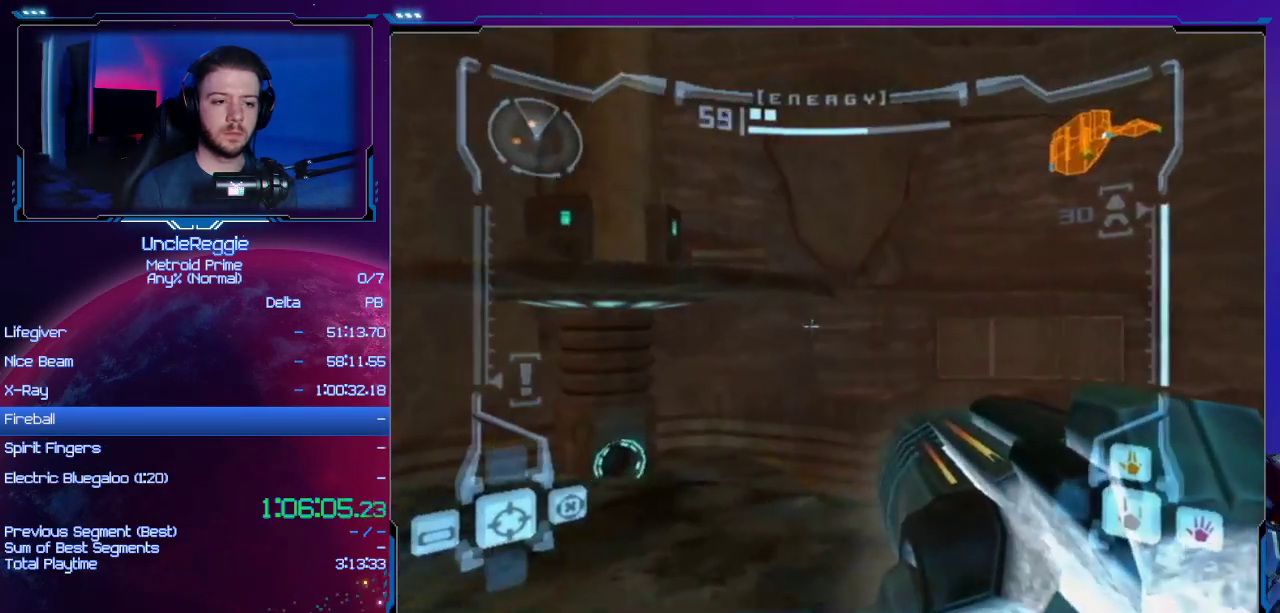
{"buttons": ["L1"], "left_stick": "up", "right_stick": "center", "events": [[434, "L1", "down"], [434, "left_stick", "up"]]}
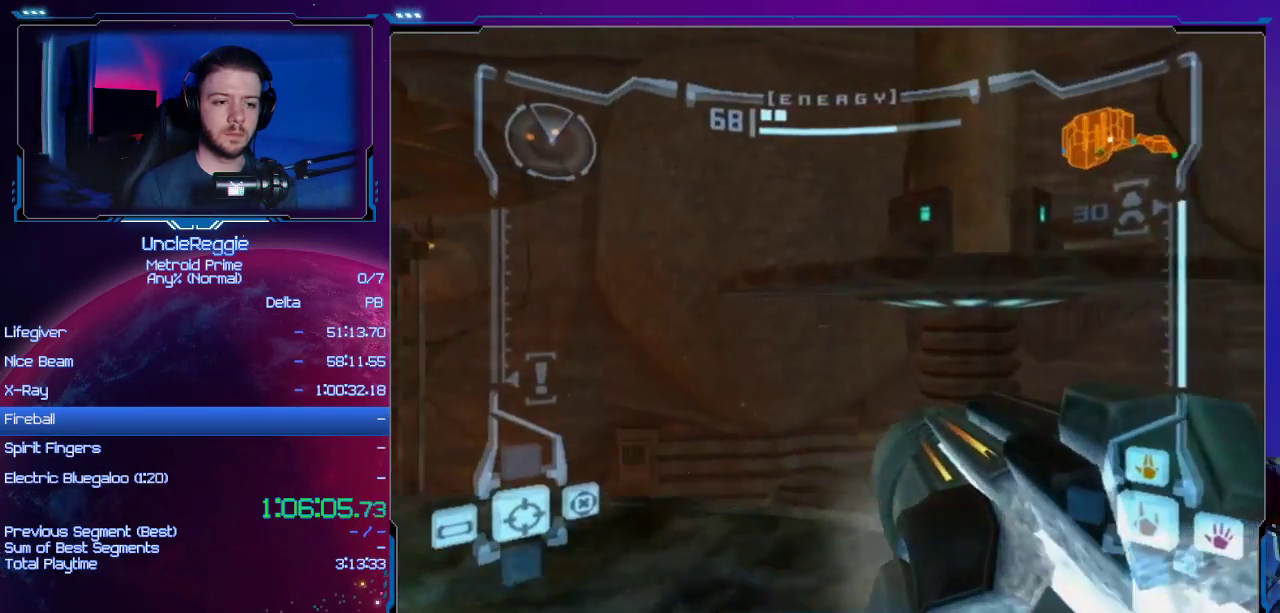
{"buttons": ["R1"], "left_stick": "up", "right_stick": "center", "events": [[183, "B", "down"], [333, "B", "up"], [400, "L1", "up"], [500, "R1", "down"]]}
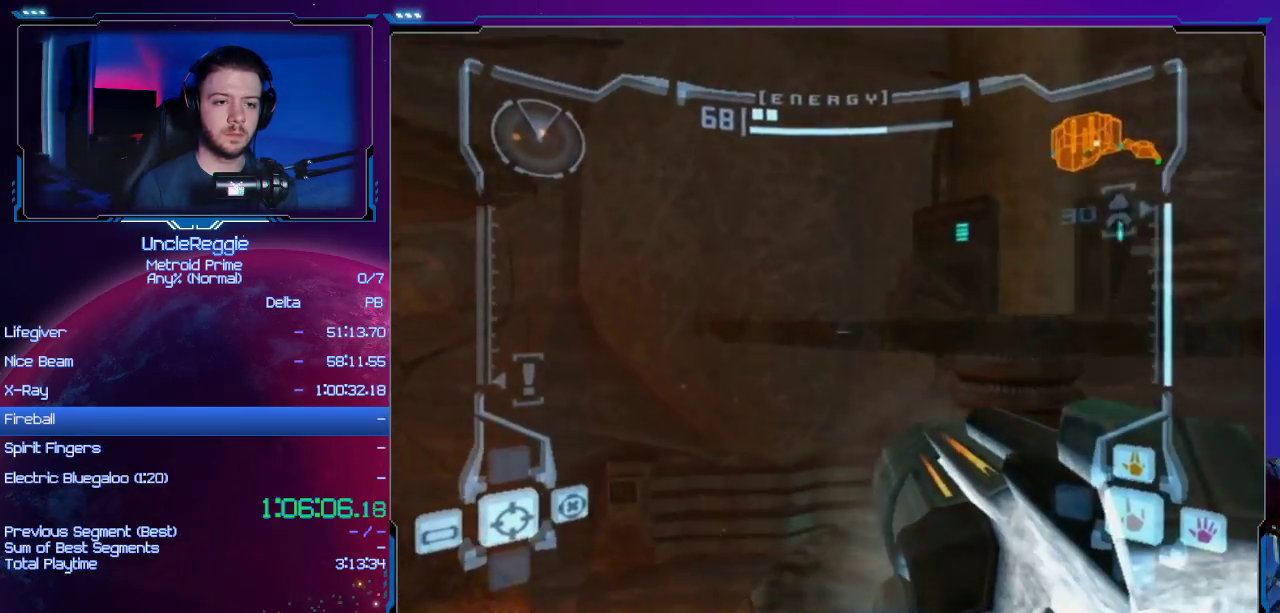
{"buttons": ["B", "L1", "R1"], "left_stick": "up-left", "right_stick": "center", "events": [[217, "left_stick", "up-left"], [417, "B", "down"], [417, "L1", "down"]]}
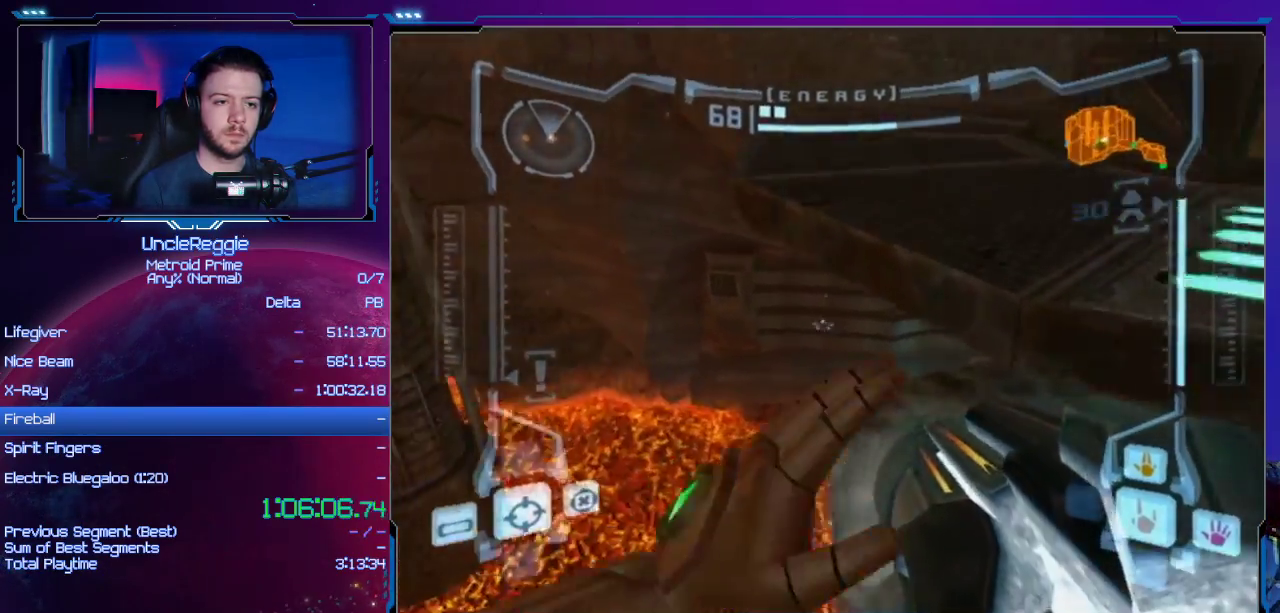
{"buttons": [], "left_stick": "up-left", "right_stick": "center", "events": [[34, "B", "up"], [34, "L1", "up"], [101, "R1", "up"]]}
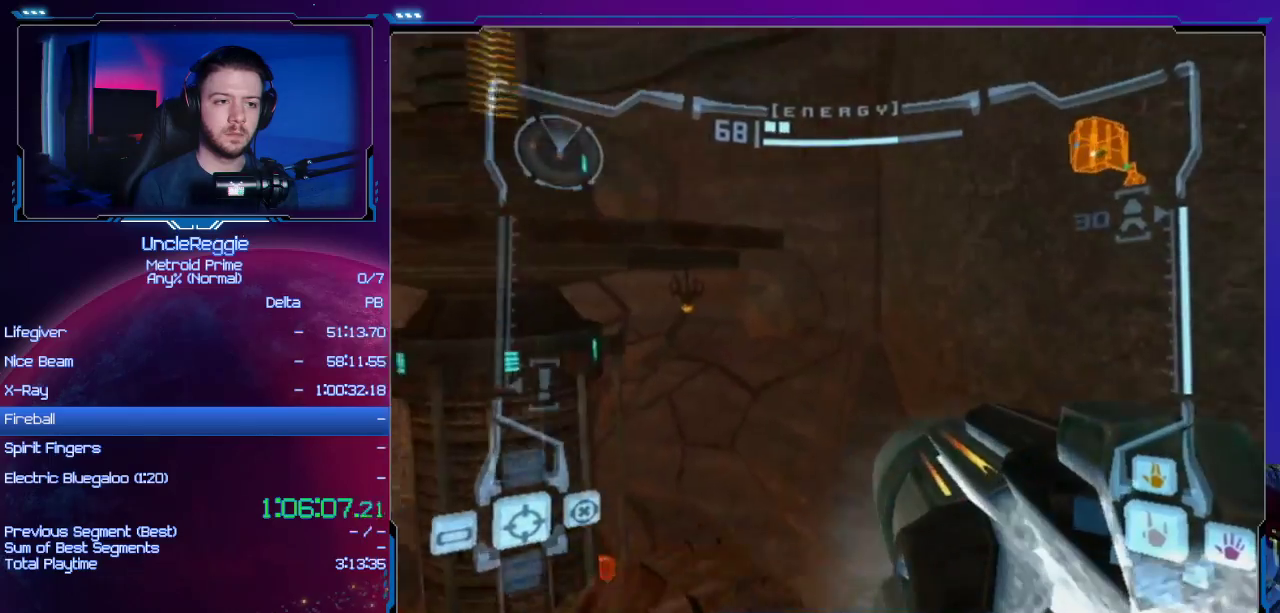
{"buttons": ["B", "L1"], "left_stick": "up", "right_stick": "center", "events": [[417, "left_stick", "up"], [450, "L1", "down"], [467, "B", "down"]]}
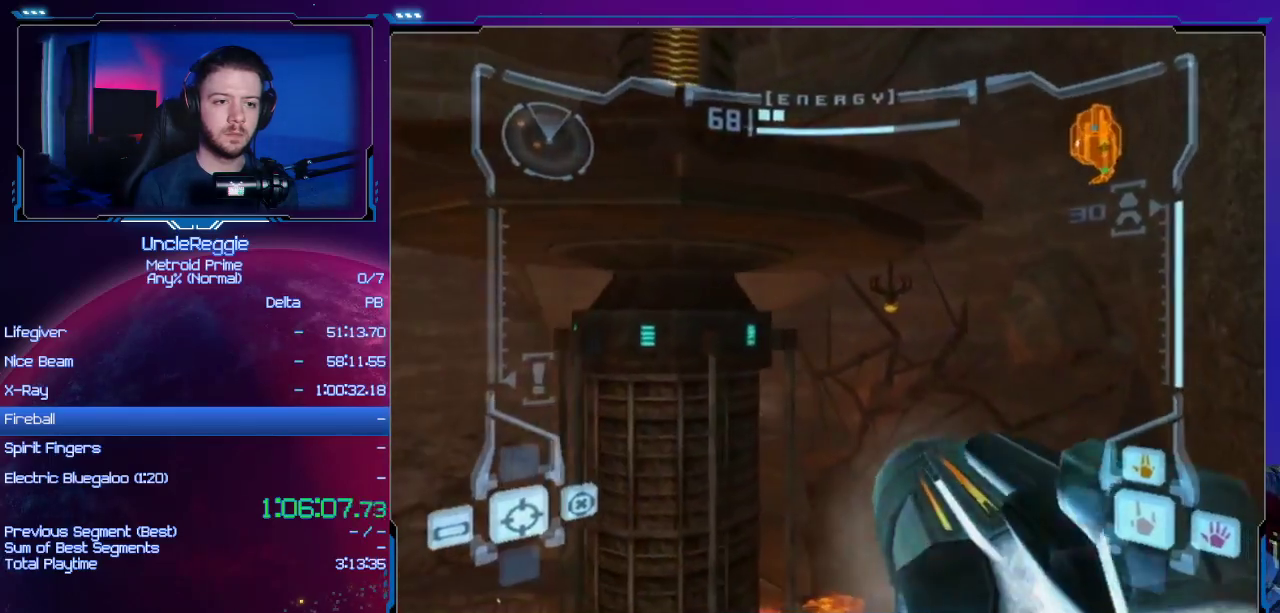
{"buttons": ["R1"], "left_stick": "up-left", "right_stick": "center", "events": [[100, "B", "up"], [166, "L1", "up"], [183, "R1", "down"], [283, "left_stick", "up-left"]]}
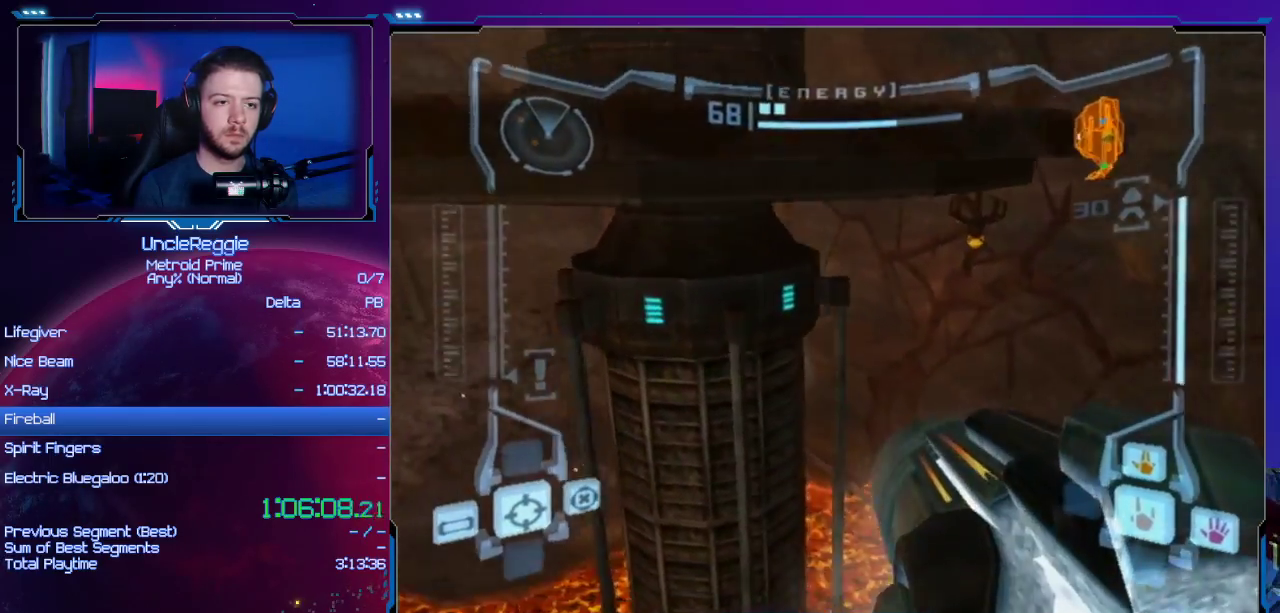
{"buttons": [], "left_stick": "up", "right_stick": "center", "events": [[17, "L1", "down"], [17, "left_stick", "up"], [33, "B", "down"], [167, "B", "up"], [167, "R1", "up"], [200, "L1", "up"]]}
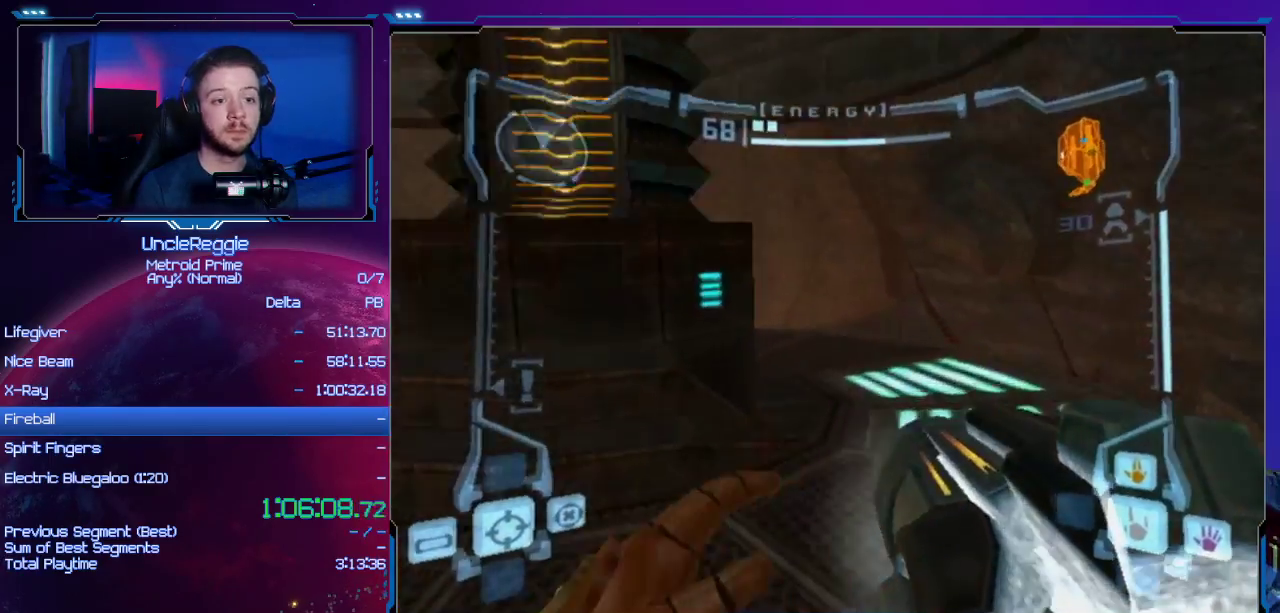
{"buttons": [], "left_stick": "up", "right_stick": "center", "events": [[134, "X", "down"], [217, "X", "up"]]}
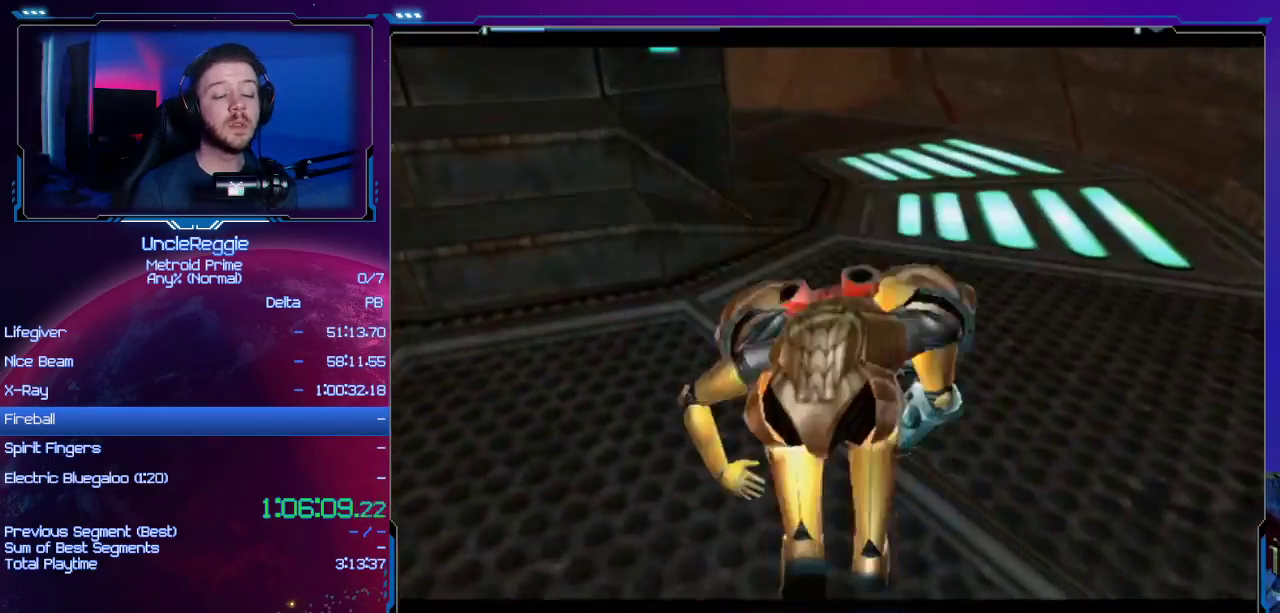
{"buttons": [], "left_stick": "up-left", "right_stick": "center", "events": [[450, "left_stick", "up-left"]]}
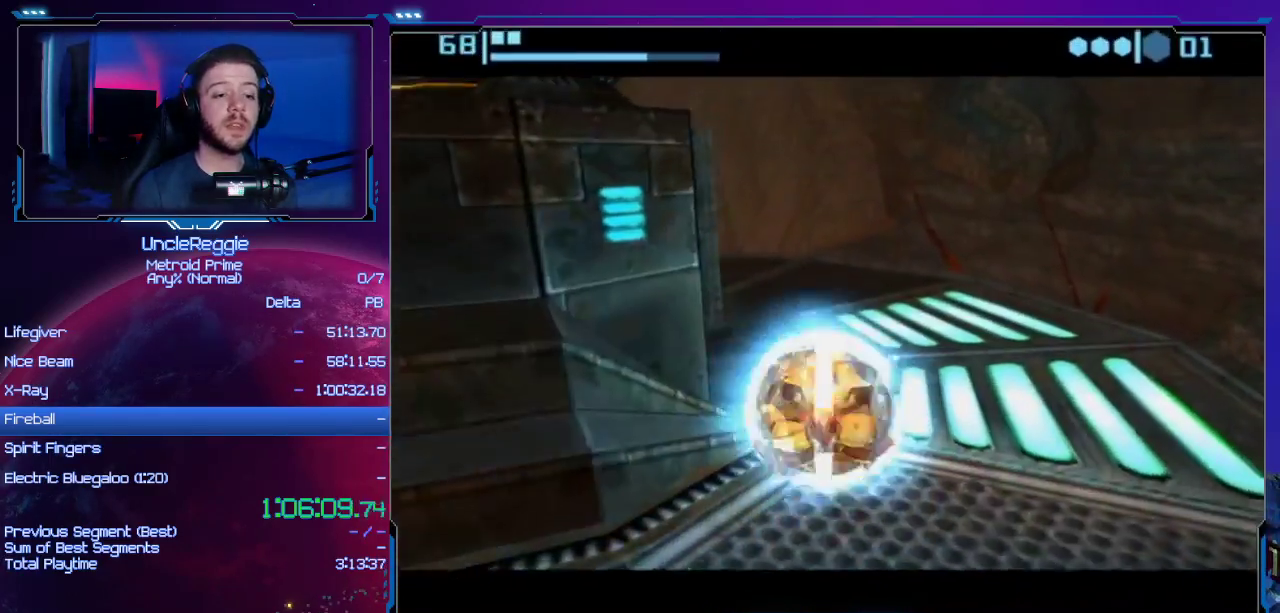
{"buttons": ["B"], "left_stick": "up-left", "right_stick": "center", "events": [[50, "B", "down"], [50, "left_stick", "left"], [367, "left_stick", "up-left"]]}
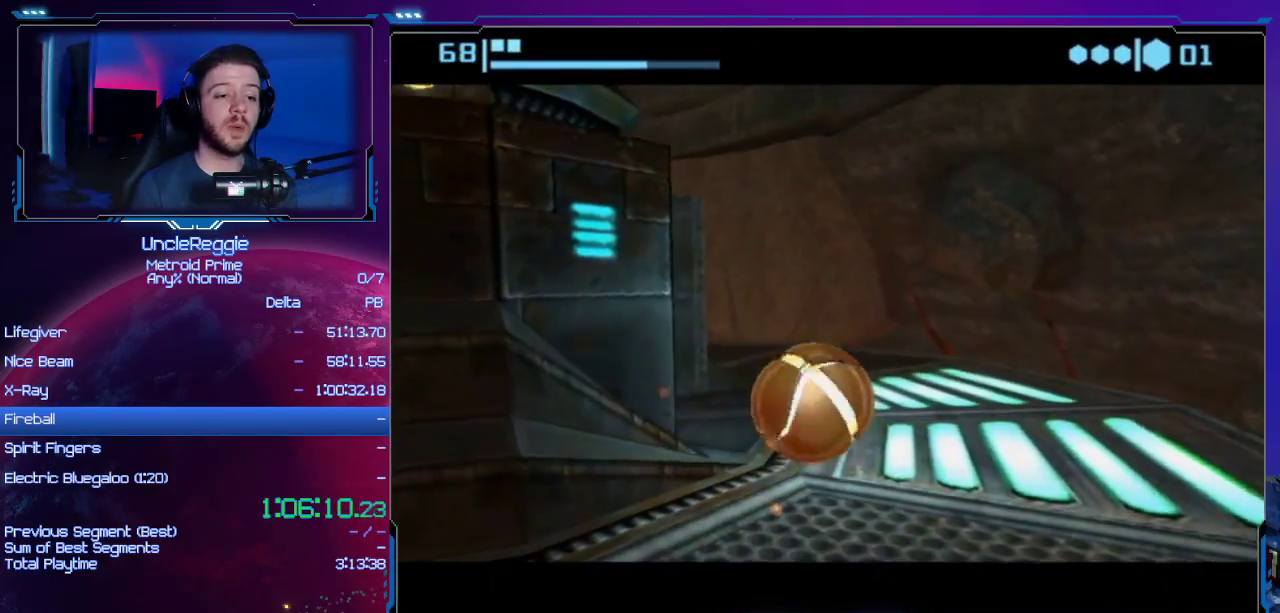
{"buttons": ["B"], "left_stick": "up-left", "right_stick": "center", "events": [[117, "left_stick", "left"], [367, "left_stick", "up-left"]]}
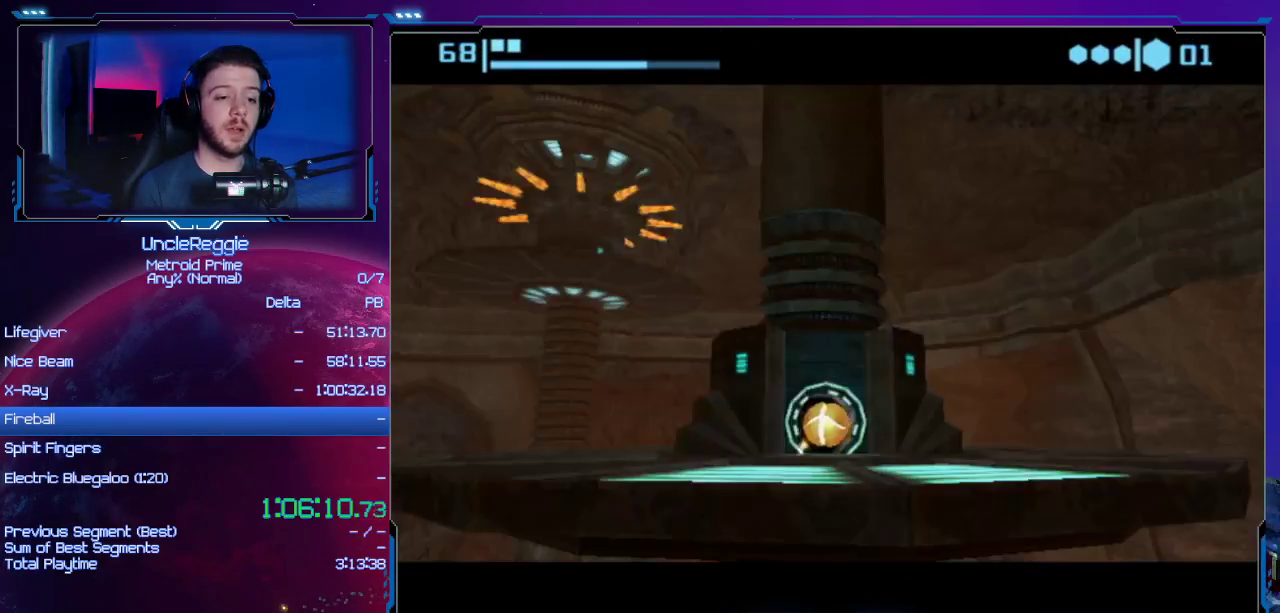
{"buttons": ["B"], "left_stick": "center", "right_stick": "center", "events": [[50, "left_stick", "center"], [83, "B", "up"], [300, "B", "down"]]}
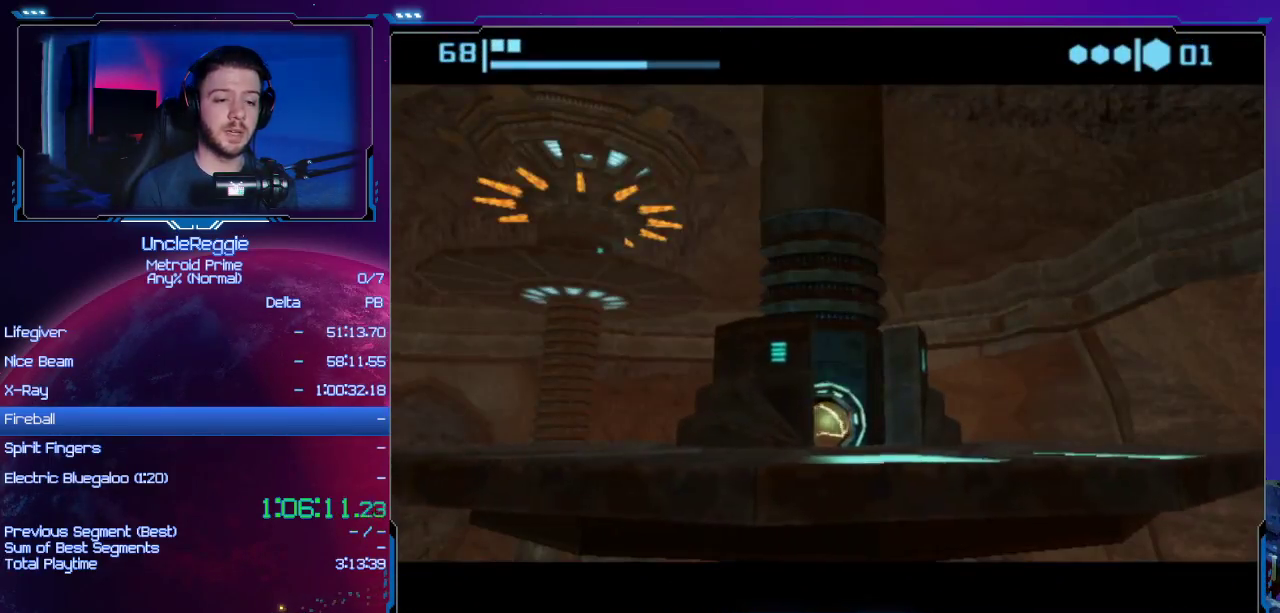
{"buttons": ["B"], "left_stick": "center", "right_stick": "center", "events": [[184, "B", "up"], [367, "B", "down"]]}
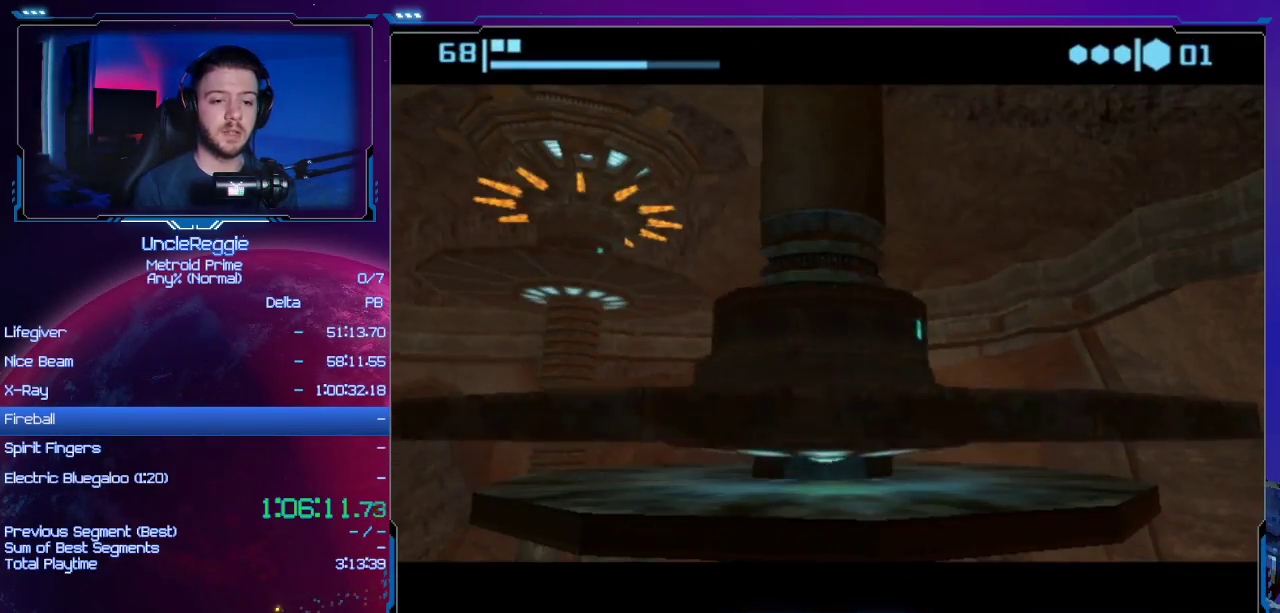
{"buttons": ["B"], "left_stick": "center", "right_stick": "center", "events": [[266, "B", "up"], [433, "B", "down"]]}
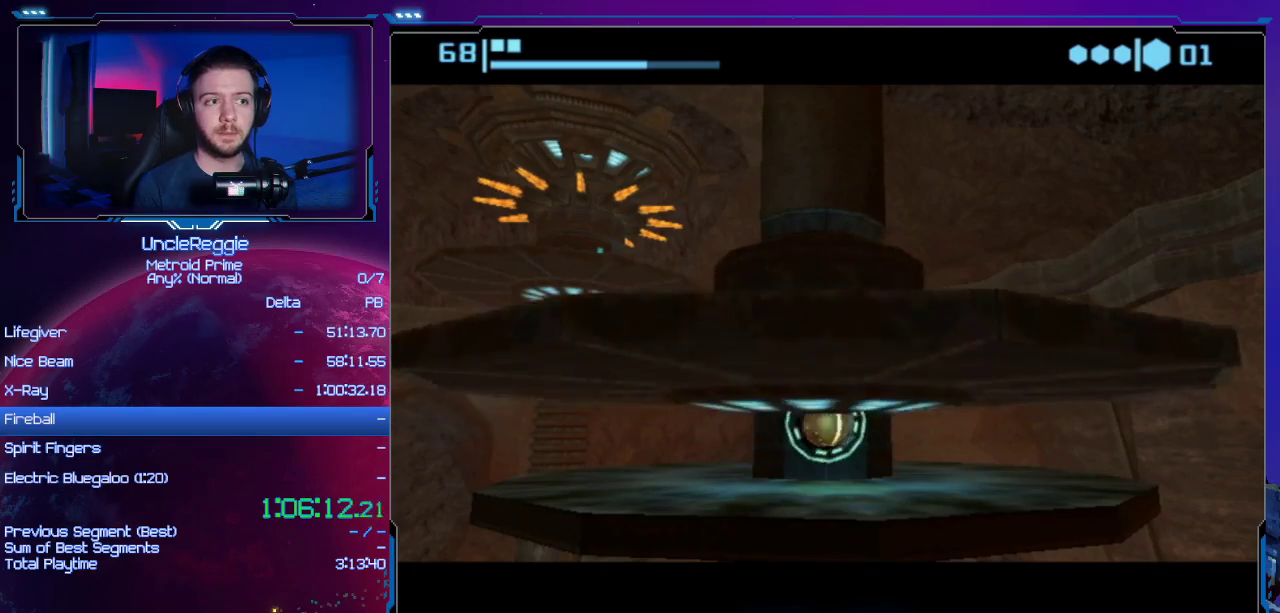
{"buttons": [], "left_stick": "center", "right_stick": "center", "events": [[367, "B", "up"]]}
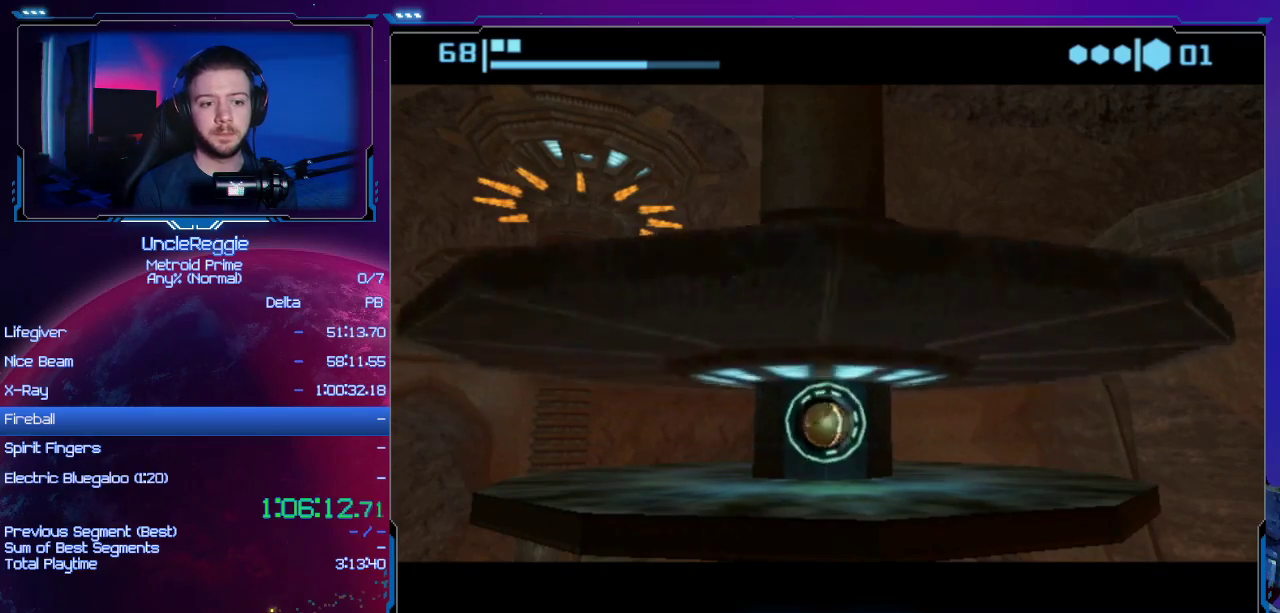
{"buttons": [], "left_stick": "center", "right_stick": "center", "events": [[50, "B", "down"], [433, "B", "up"]]}
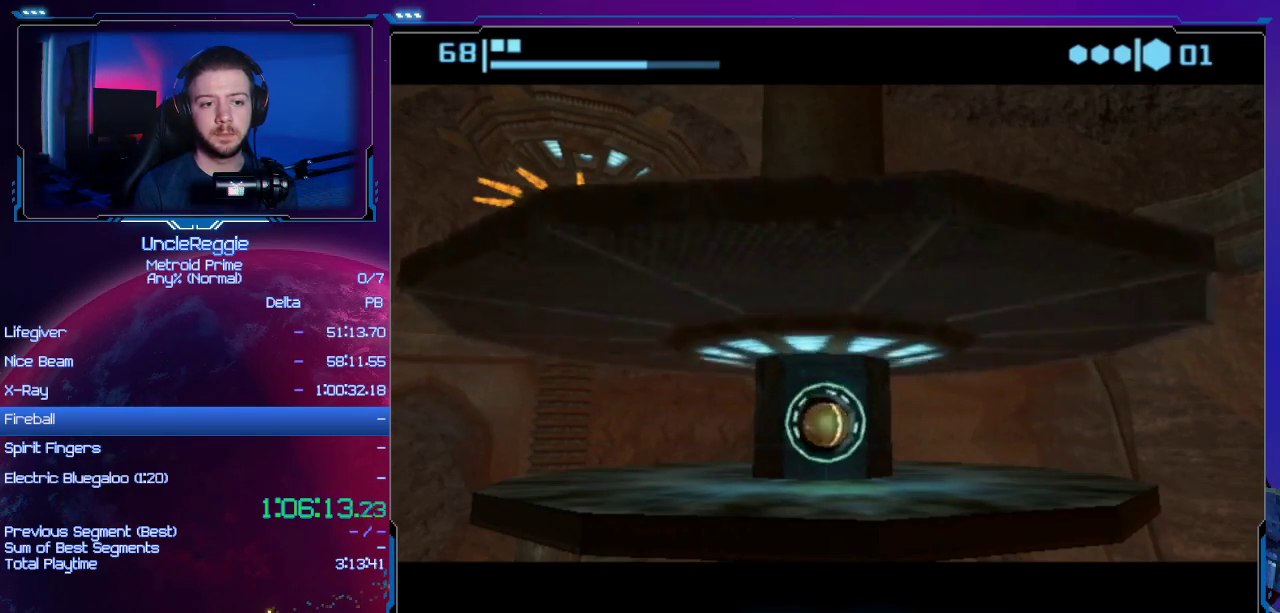
{"buttons": [], "left_stick": "center", "right_stick": "center", "events": [[167, "B", "down"], [501, "B", "up"]]}
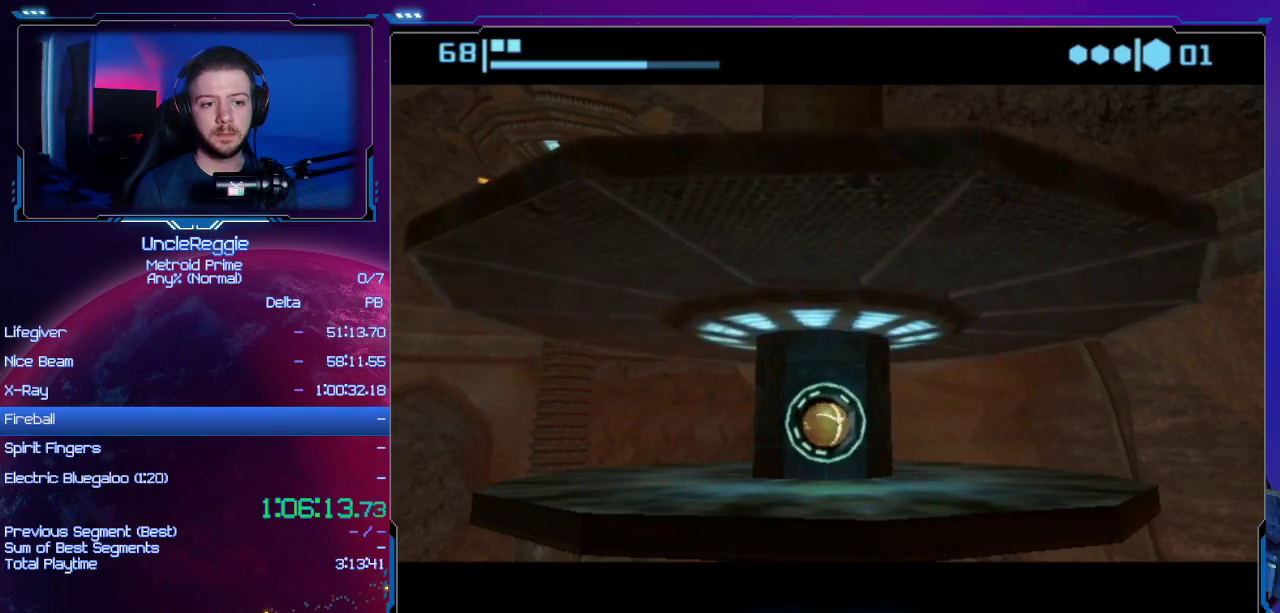
{"buttons": ["B"], "left_stick": "center", "right_stick": "center", "events": [[200, "B", "down"]]}
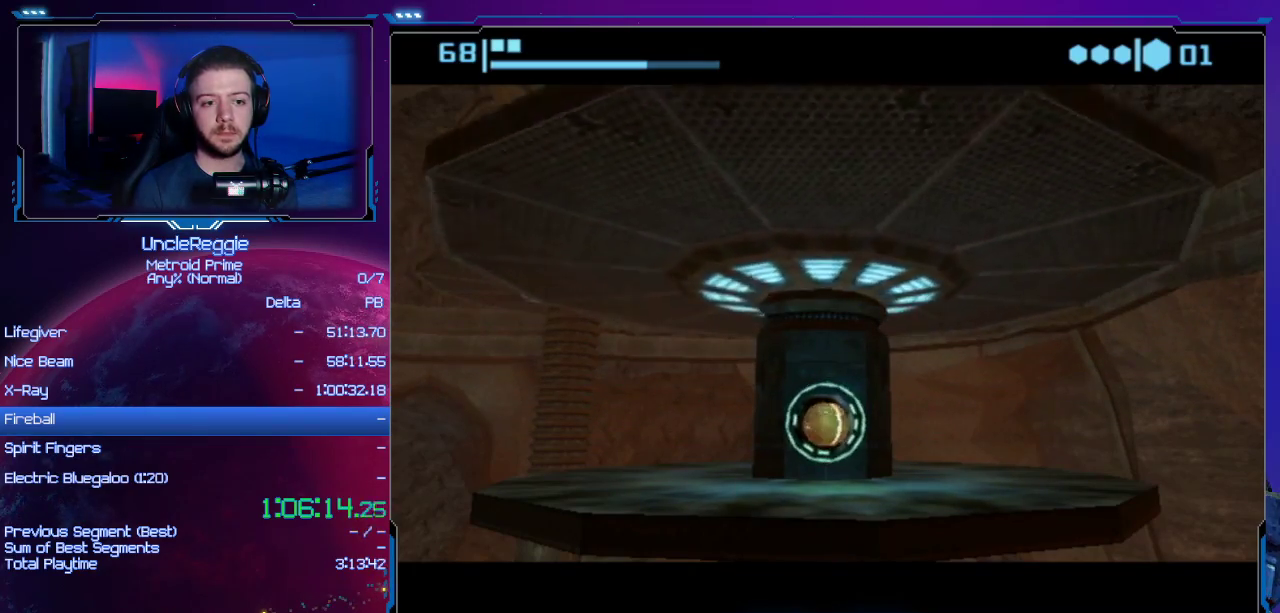
{"buttons": ["B"], "left_stick": "center", "right_stick": "center", "events": [[67, "B", "up"], [250, "B", "down"]]}
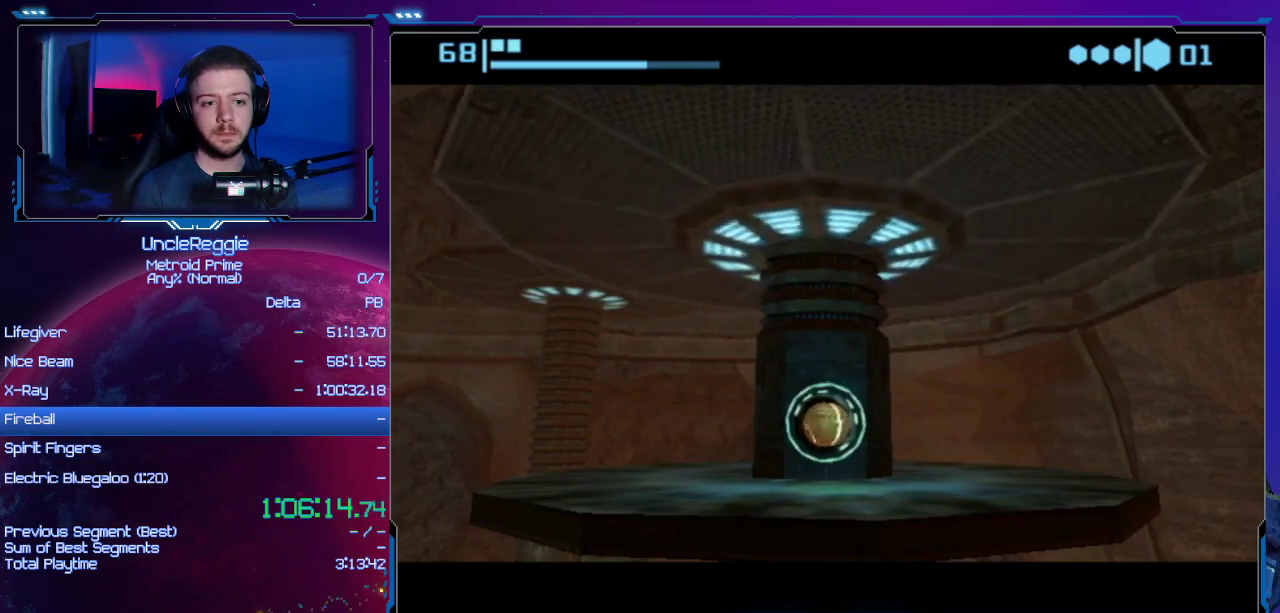
{"buttons": [], "left_stick": "center", "right_stick": "center", "events": [[100, "B", "up"]]}
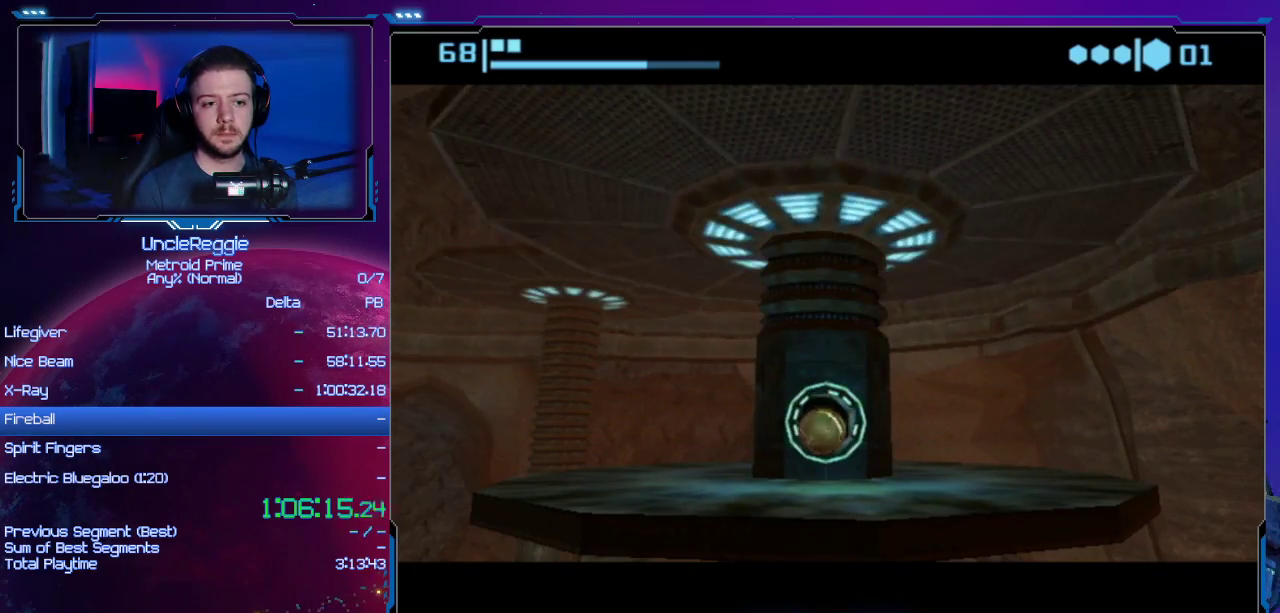
{"buttons": [], "left_stick": "center", "right_stick": "center", "events": [[350, "X", "down"], [467, "X", "up"]]}
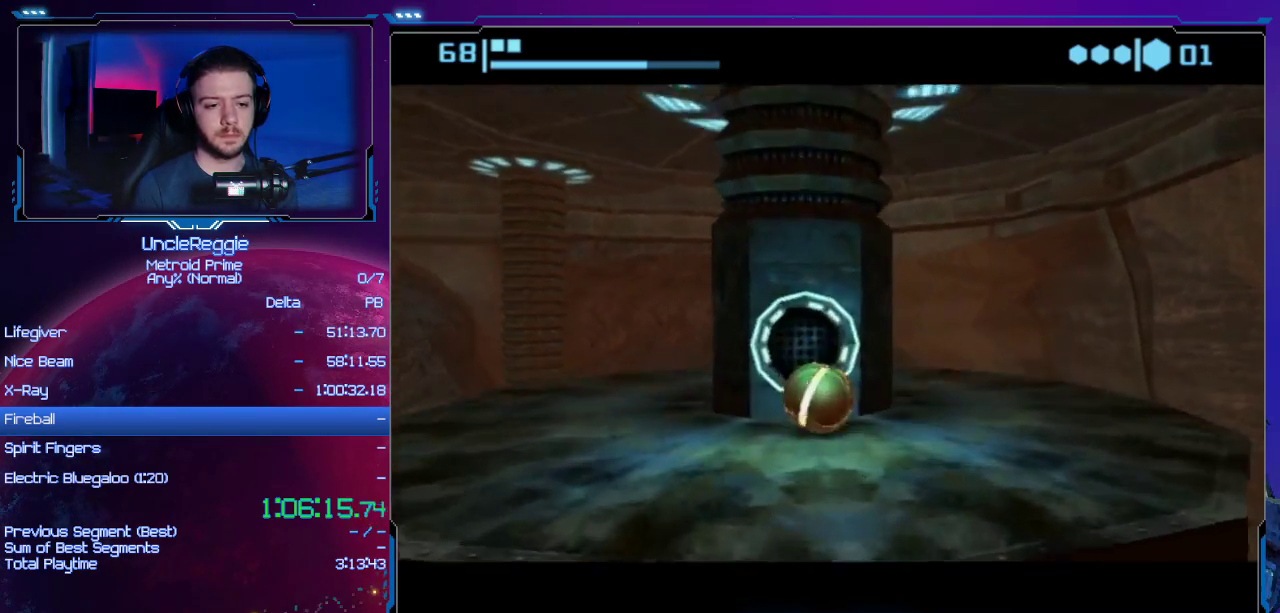
{"buttons": [], "left_stick": "center", "right_stick": "center", "events": [[100, "X", "down"], [233, "X", "up"]]}
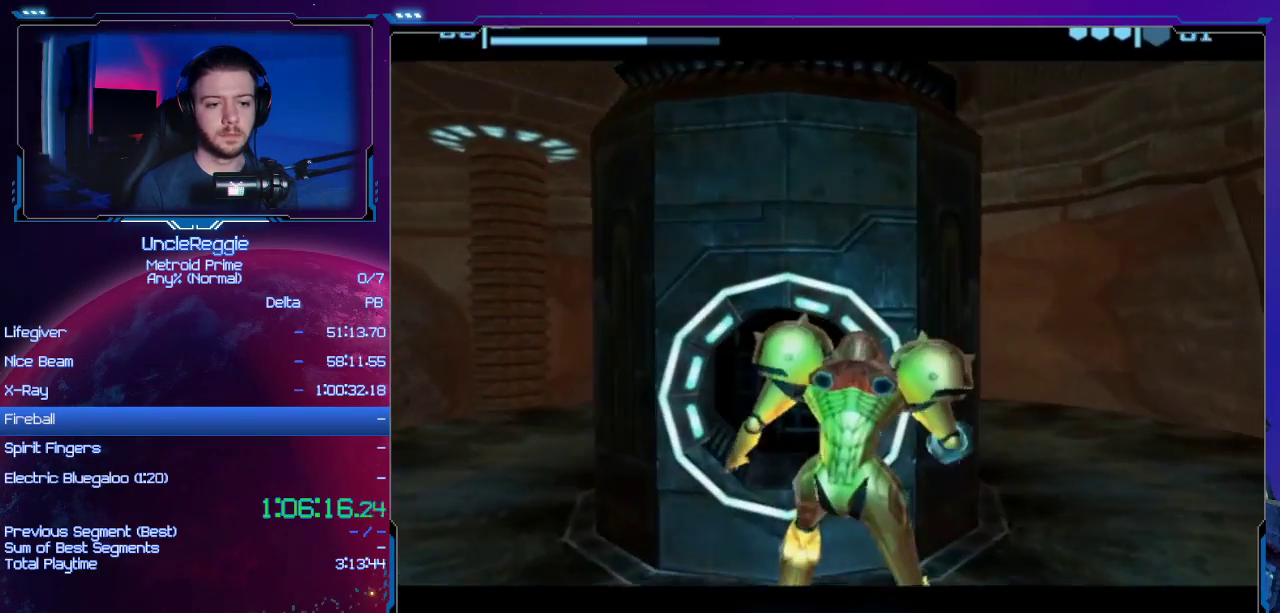
{"buttons": [], "left_stick": "center", "right_stick": "center", "events": [[384, "left_stick", "left"], [467, "left_stick", "center"]]}
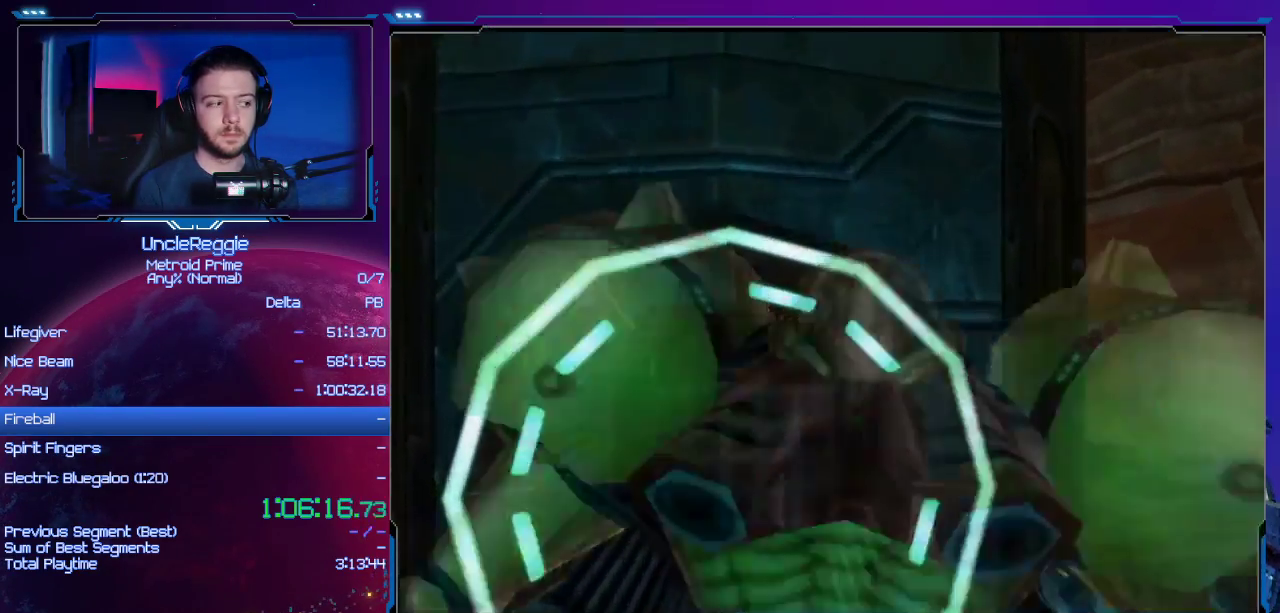
{"buttons": ["R1"], "left_stick": "up-left", "right_stick": "left", "events": [[133, "left_stick", "down-left"], [166, "L1", "down"], [500, "L1", "up"], [500, "R1", "down"], [500, "left_stick", "up-left"], [500, "right_stick", "left"]]}
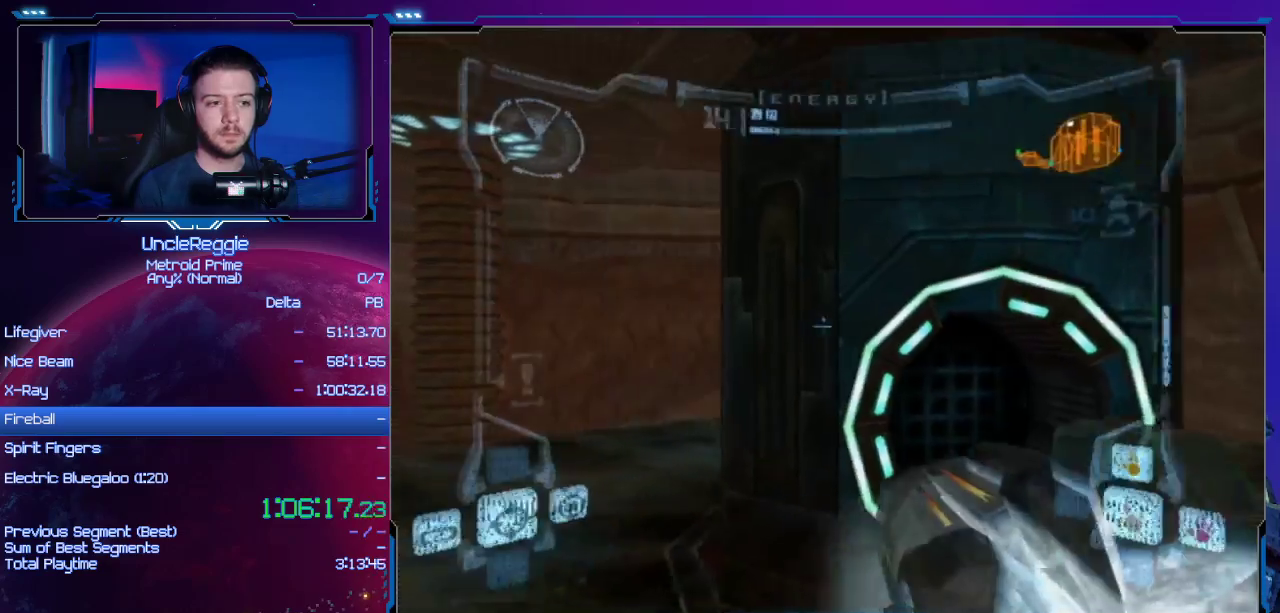
{"buttons": ["L1"], "left_stick": "up", "right_stick": "center", "events": [[33, "L1", "down"], [33, "R1", "up"], [33, "right_stick", "center"], [284, "left_stick", "up"], [317, "B", "down"], [501, "B", "up"]]}
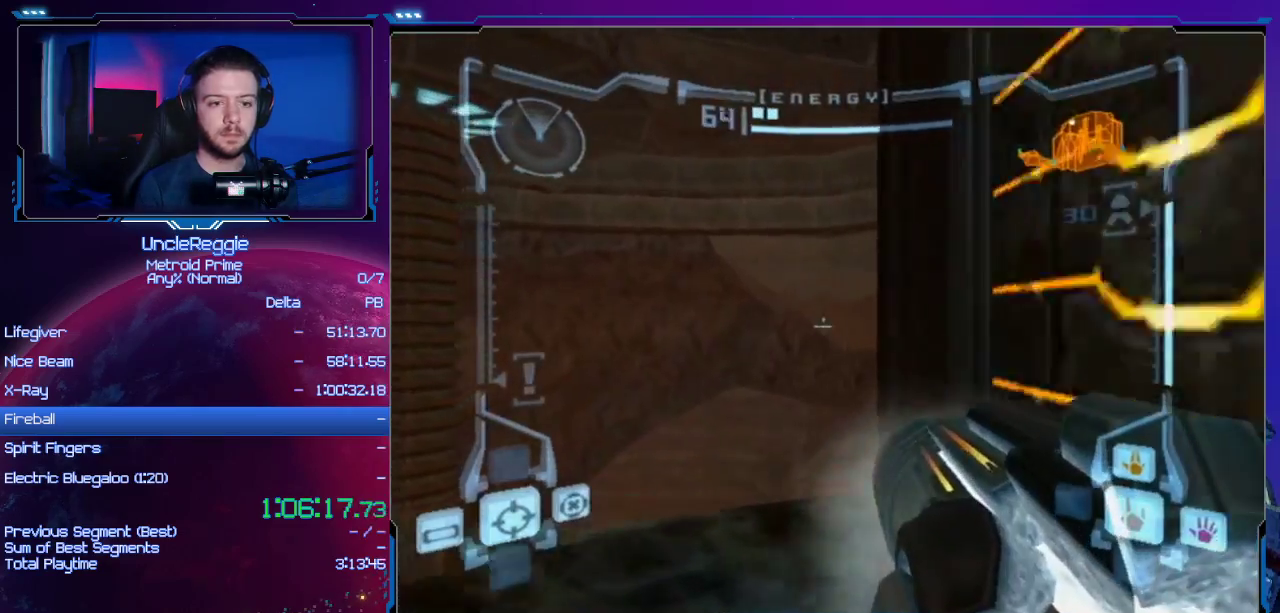
{"buttons": ["L1"], "left_stick": "center", "right_stick": "center", "events": [[100, "left_stick", "center"], [350, "B", "down"], [500, "B", "up"]]}
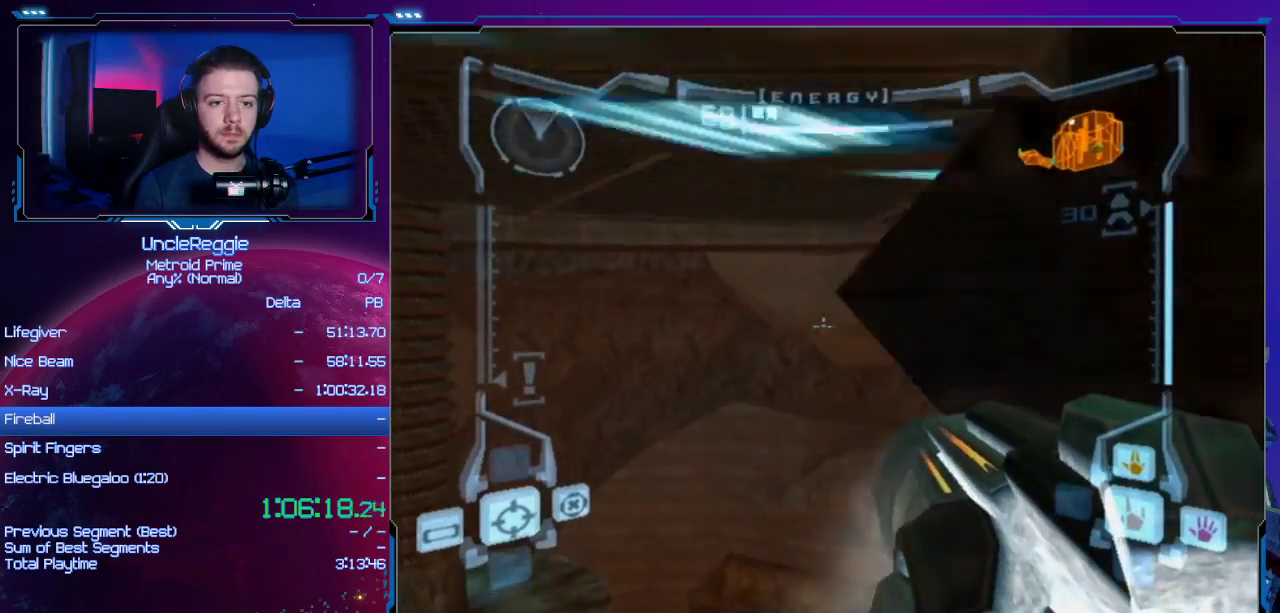
{"buttons": ["B", "L1"], "left_stick": "right", "right_stick": "center", "events": [[33, "left_stick", "right"], [100, "left_stick", "center"], [450, "left_stick", "right"], [467, "B", "down"]]}
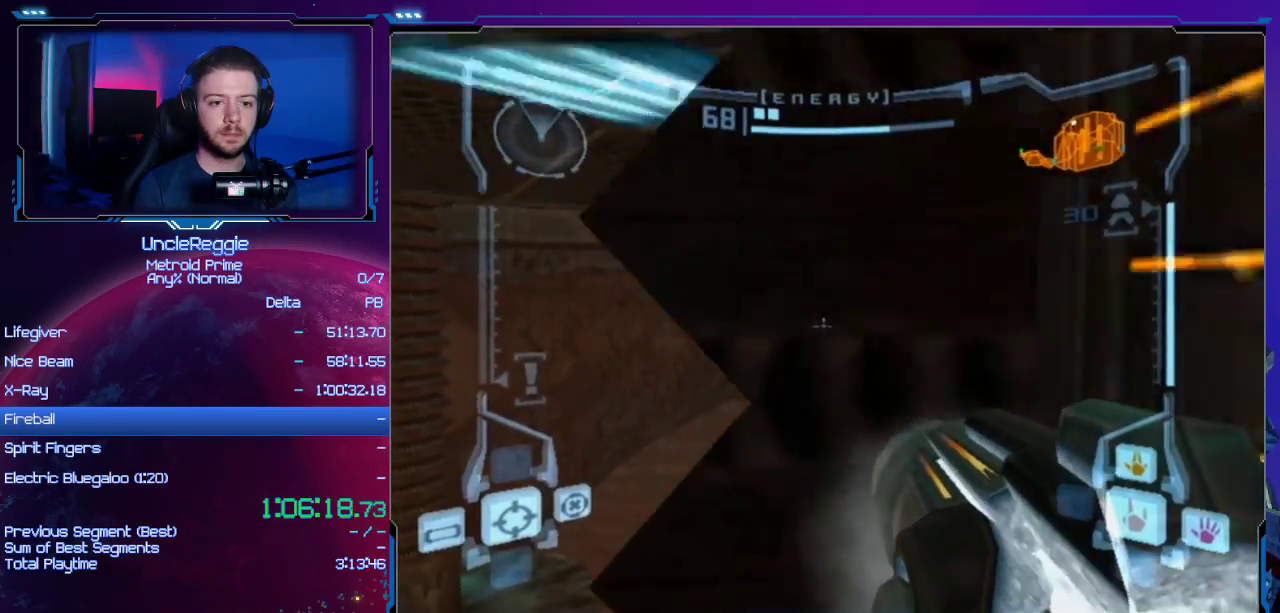
{"buttons": ["B", "L1"], "left_stick": "left", "right_stick": "center", "events": [[134, "B", "up"], [134, "left_stick", "center"], [384, "left_stick", "left"], [468, "B", "down"]]}
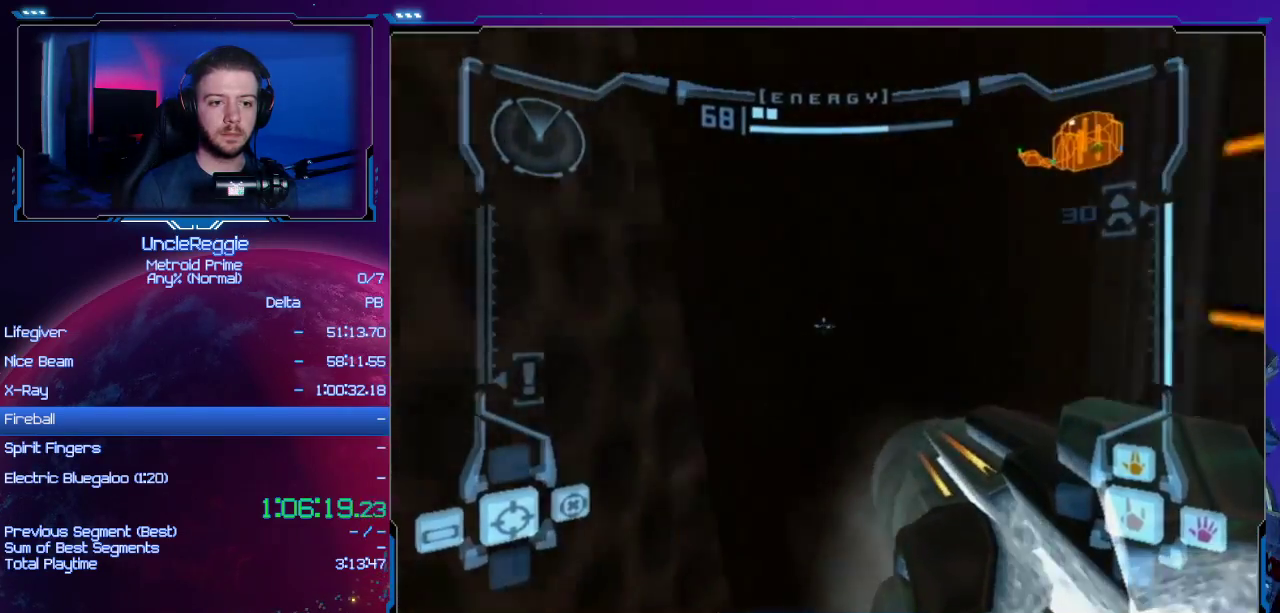
{"buttons": ["L1"], "left_stick": "center", "right_stick": "center", "events": [[33, "left_stick", "center"], [167, "B", "up"], [317, "left_stick", "left"], [467, "left_stick", "center"]]}